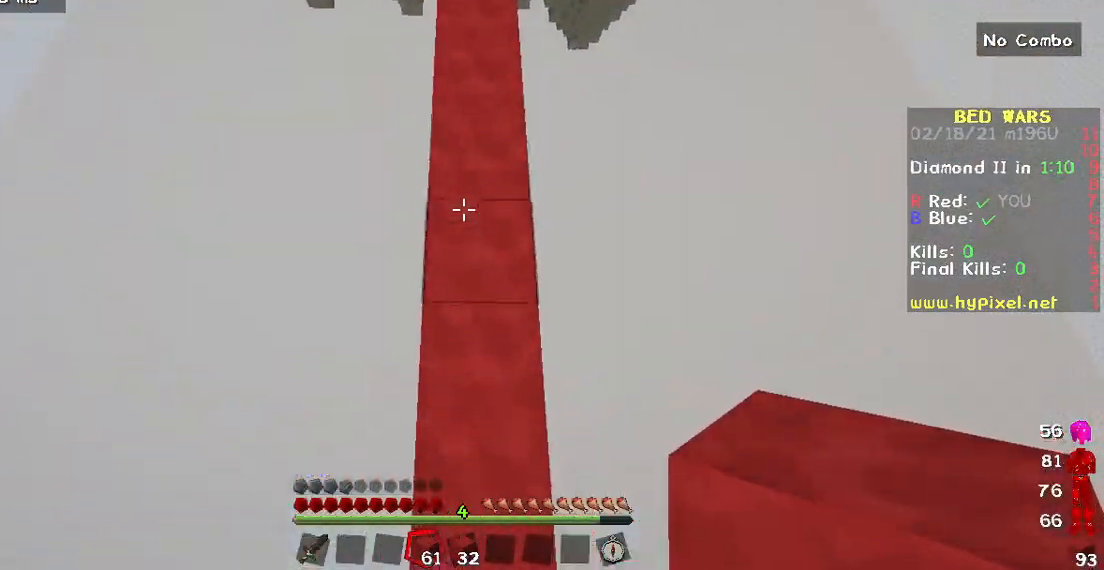
Gameplay with keyboard and mouse; each line is a JSON object with the keys and mouse buttons held at the frame after it. "events" lists presses ("down") and releases ("up") of "a", "d", "s", "w", "mouse_left" and "mouse_right" between this image and that frame as [ms after this image, input, new state], when the widget could be followed in between. "mouse_left", "mouse_right" = the "left", "right" buttons of the "mouse" list. No other keys are recorded. Fast repeated clicks can show as one long hold. Mouse movement is not recorded.
{"keys": ["w"], "mouse": [], "events": []}
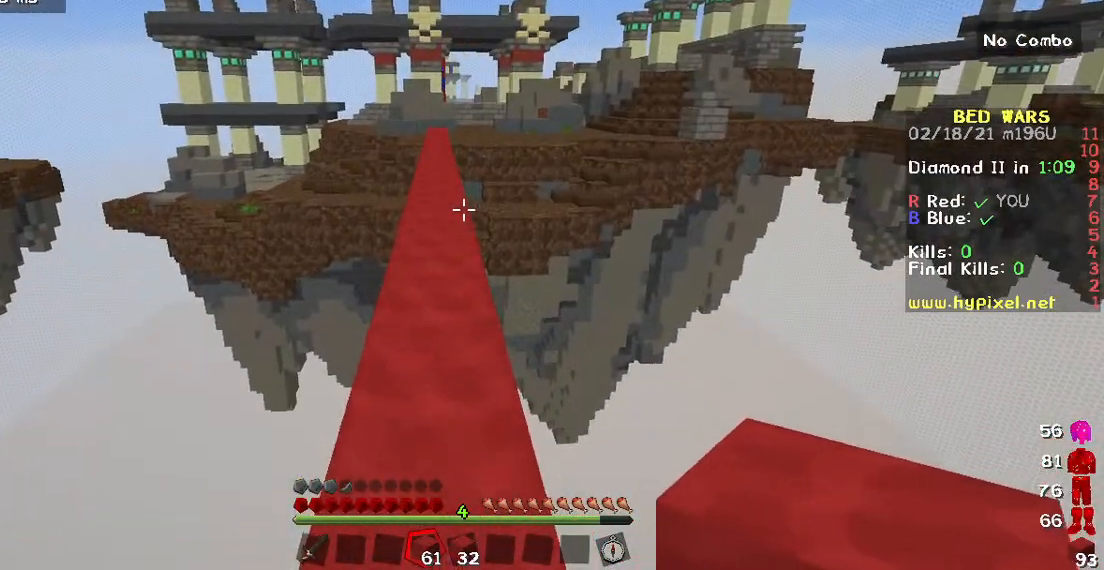
{"keys": ["w"], "mouse": [], "events": []}
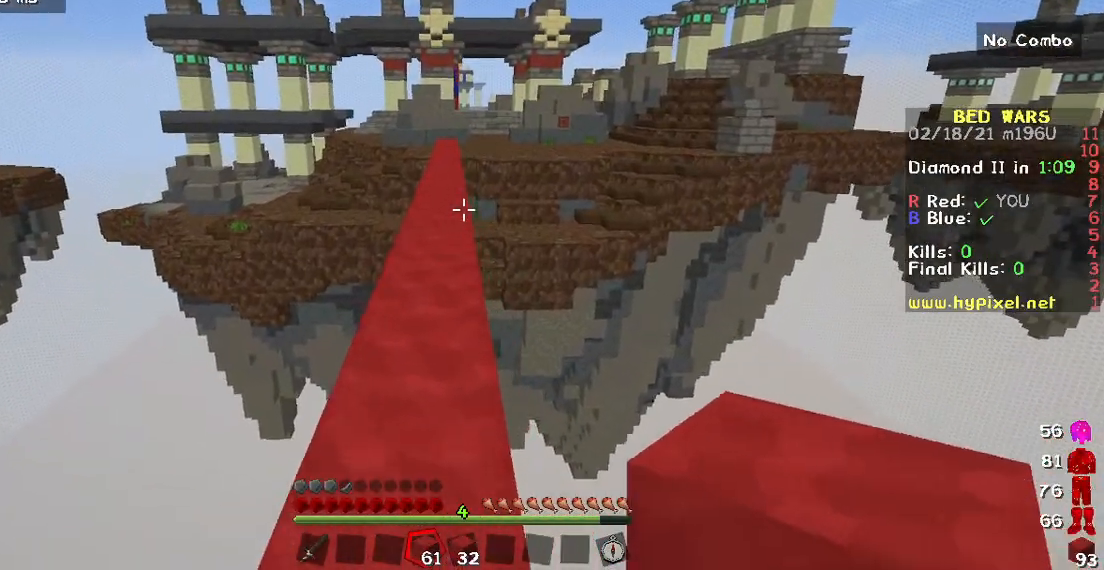
{"keys": ["w"], "mouse": [], "events": []}
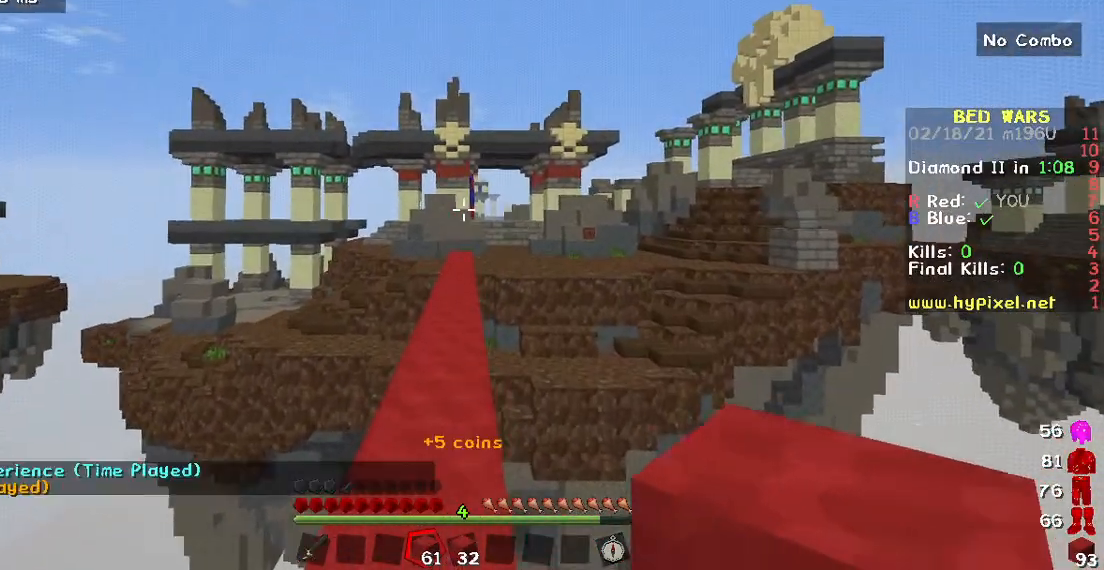
{"keys": ["w"], "mouse": ["right"], "events": [[467, "mouse_right", "down"]]}
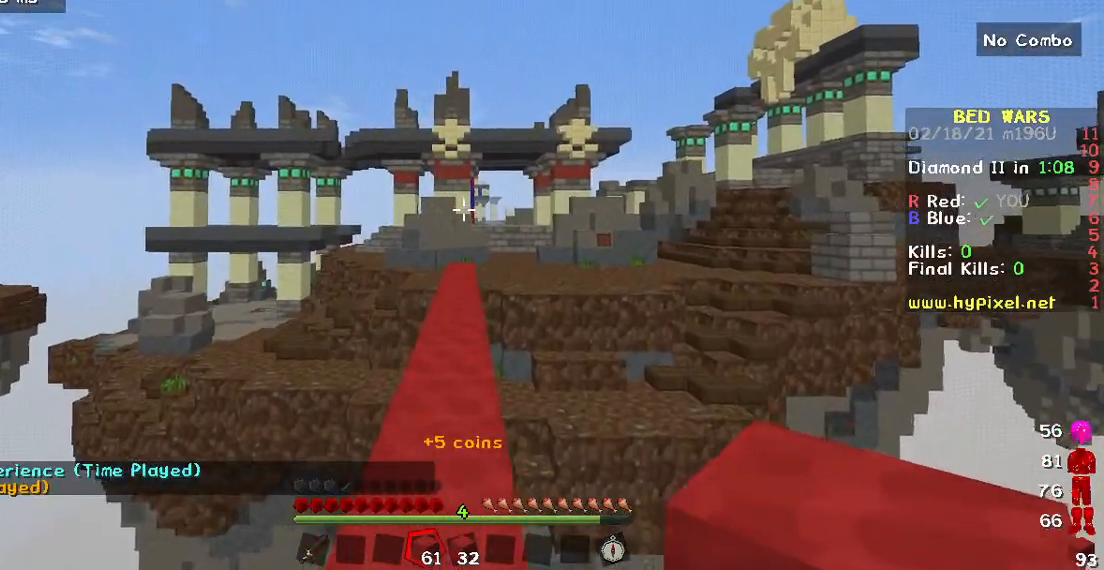
{"keys": ["w"], "mouse": ["left", "right"], "events": [[267, "mouse_left", "down"]]}
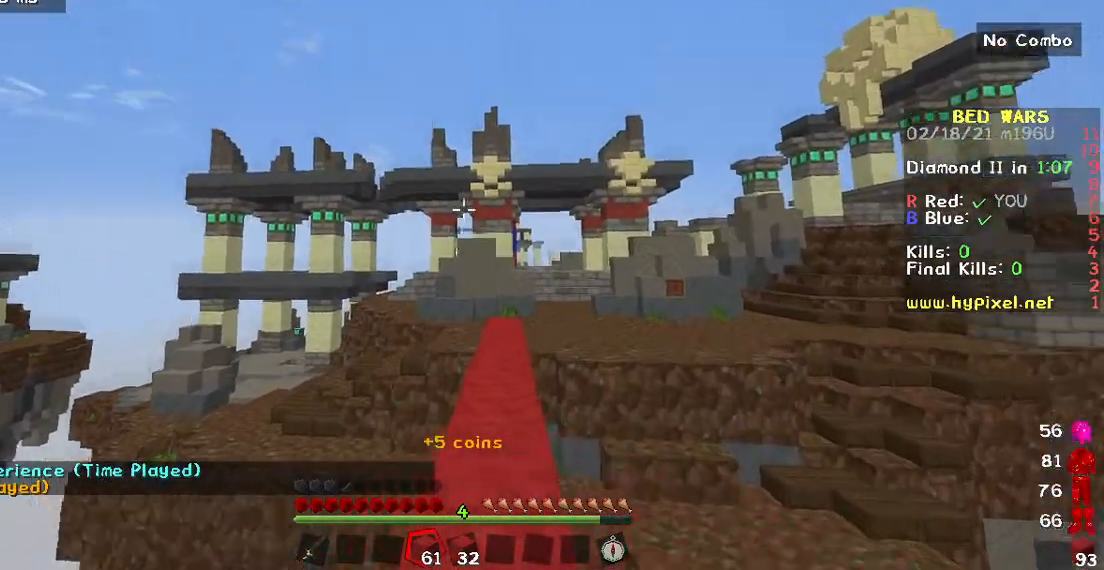
{"keys": ["w"], "mouse": ["left", "right"], "events": [[17, "mouse_left", "up"], [67, "mouse_left", "down"]]}
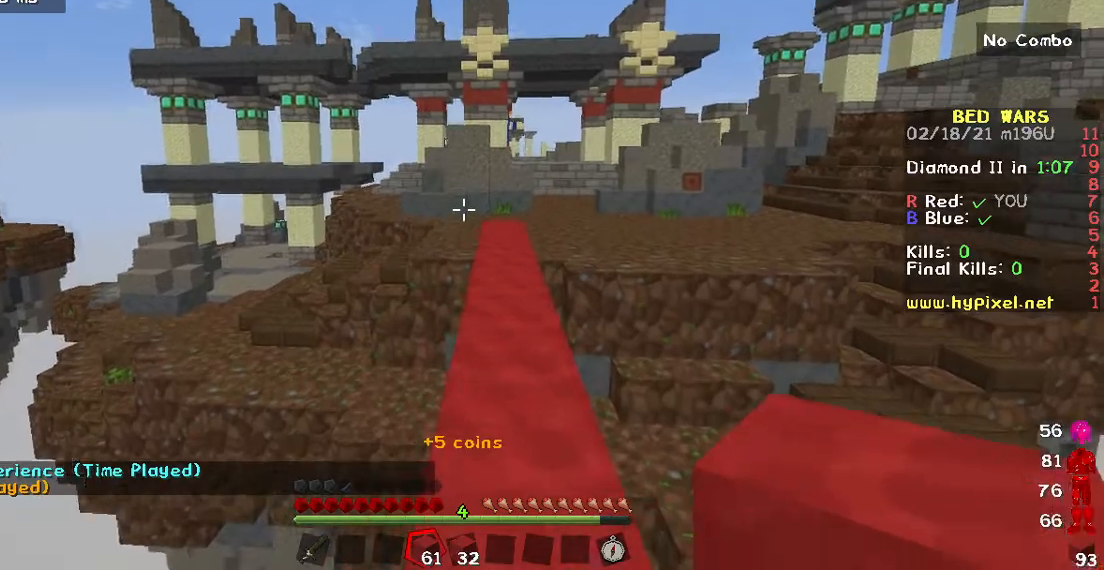
{"keys": ["w"], "mouse": [], "events": [[167, "mouse_right", "up"], [250, "mouse_left", "up"], [267, "mouse_right", "down"], [317, "mouse_left", "down"], [400, "mouse_right", "up"], [450, "mouse_left", "up"]]}
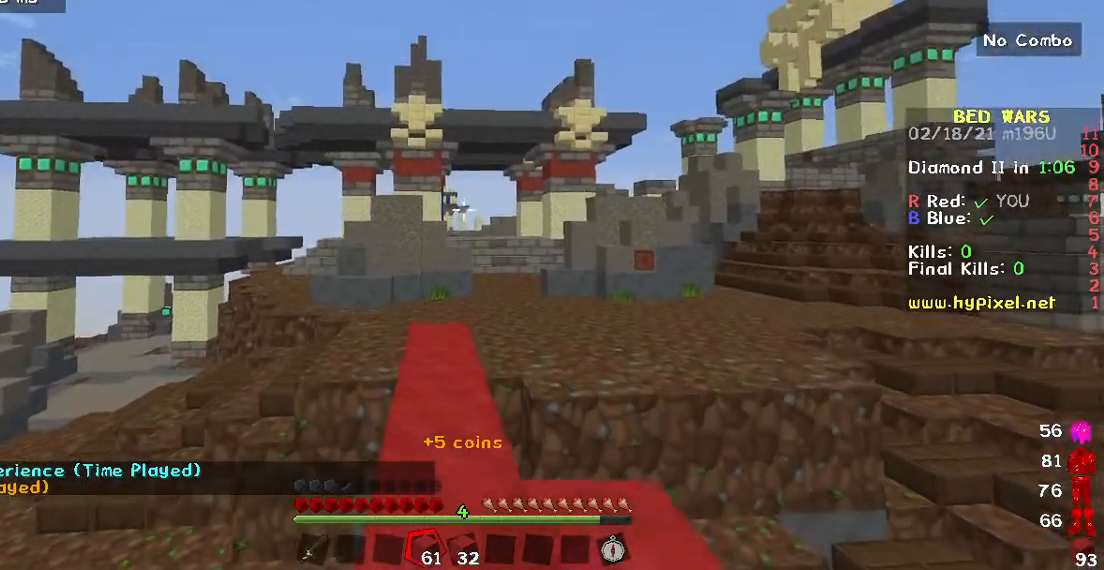
{"keys": ["w"], "mouse": ["left", "right"], "events": [[17, "mouse_right", "down"], [67, "mouse_left", "down"], [167, "mouse_right", "up"], [200, "mouse_left", "up"], [233, "mouse_left", "down"], [250, "mouse_right", "down"]]}
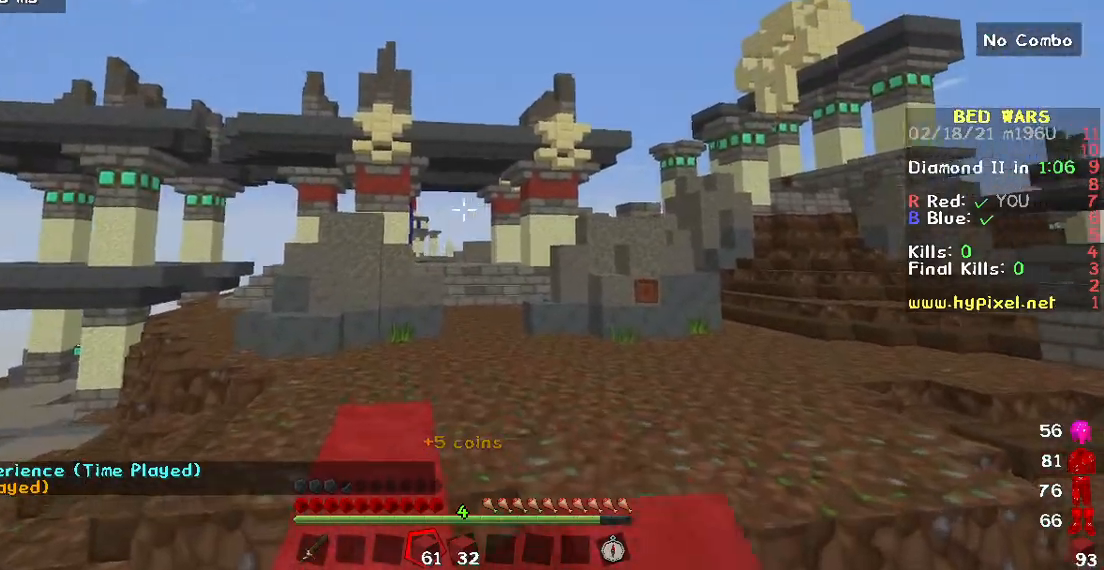
{"keys": ["w"], "mouse": ["left", "right"], "events": [[200, "mouse_left", "up"], [267, "mouse_left", "down"]]}
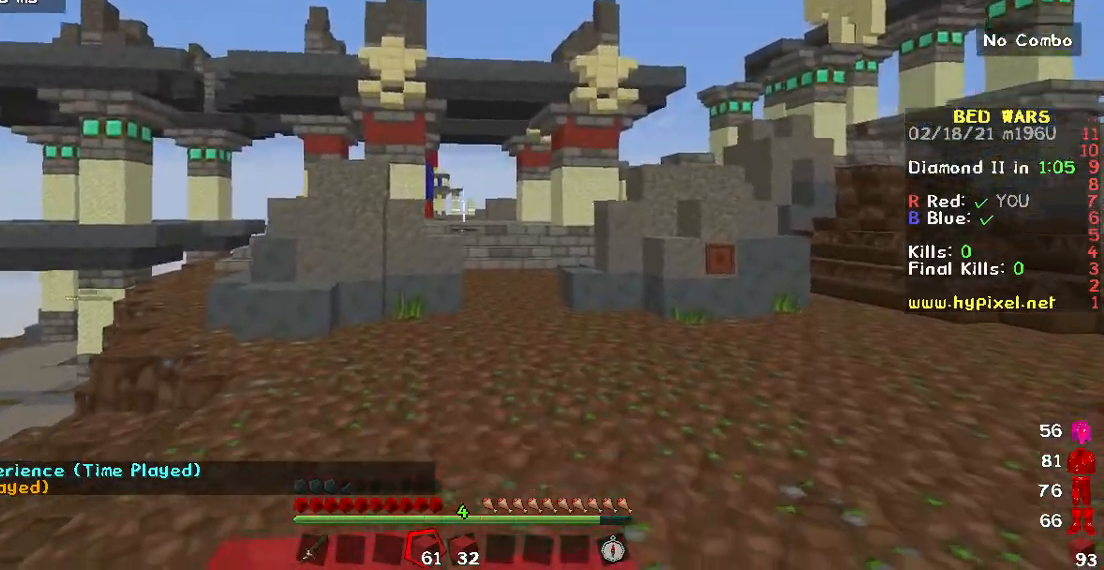
{"keys": ["w"], "mouse": ["left", "right"], "events": [[433, "mouse_left", "up"], [500, "mouse_left", "down"]]}
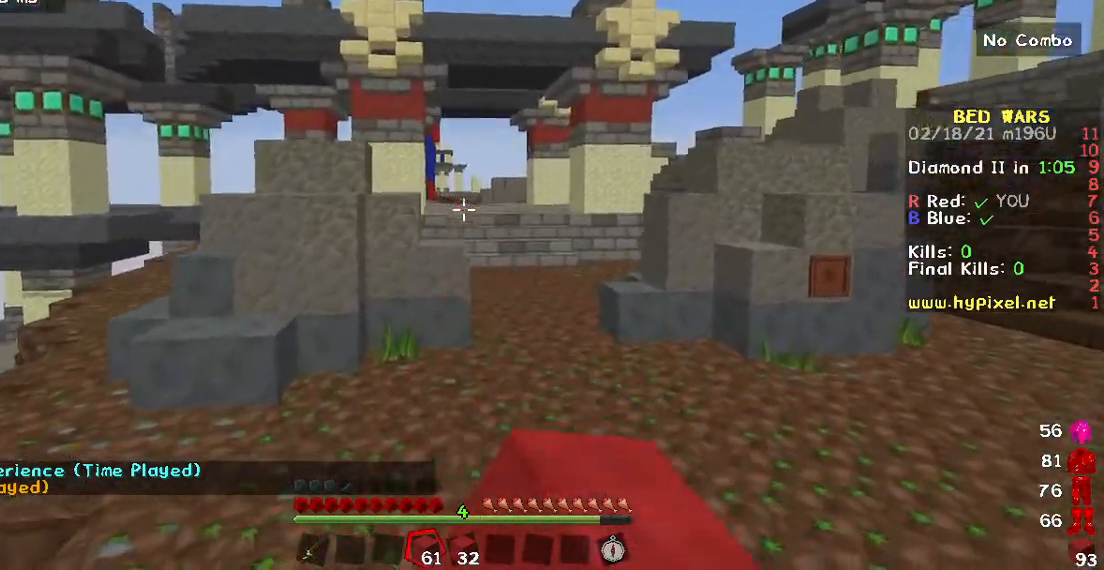
{"keys": ["w"], "mouse": ["left", "right"], "events": [[33, "mouse_right", "up"], [100, "mouse_right", "down"], [117, "mouse_left", "up"], [183, "mouse_left", "down"], [283, "mouse_left", "up"], [350, "mouse_left", "down"]]}
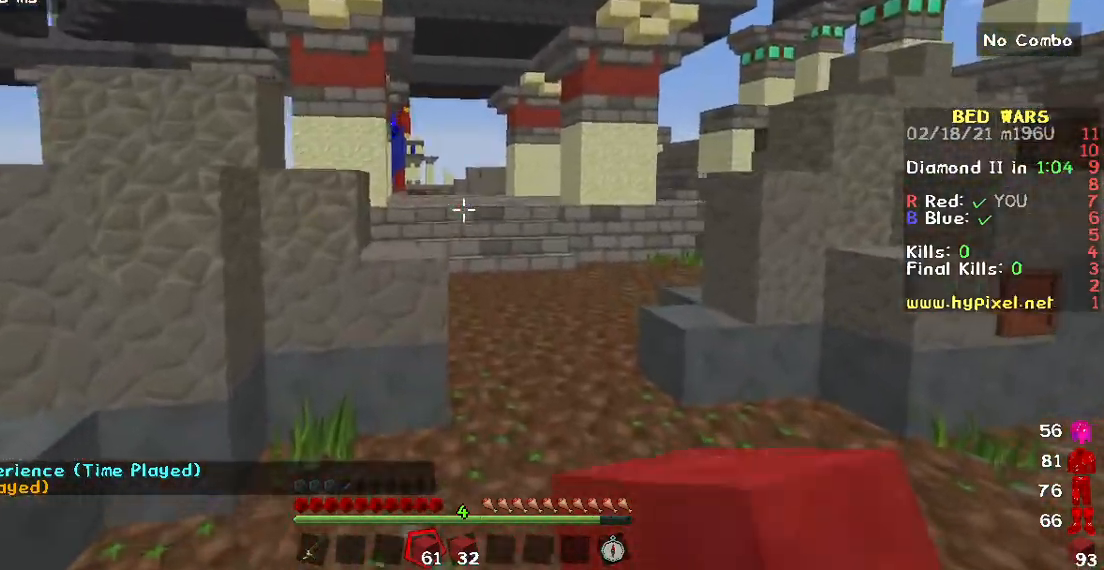
{"keys": ["w"], "mouse": ["left", "right"], "events": [[200, "mouse_left", "up"], [233, "mouse_left", "down"]]}
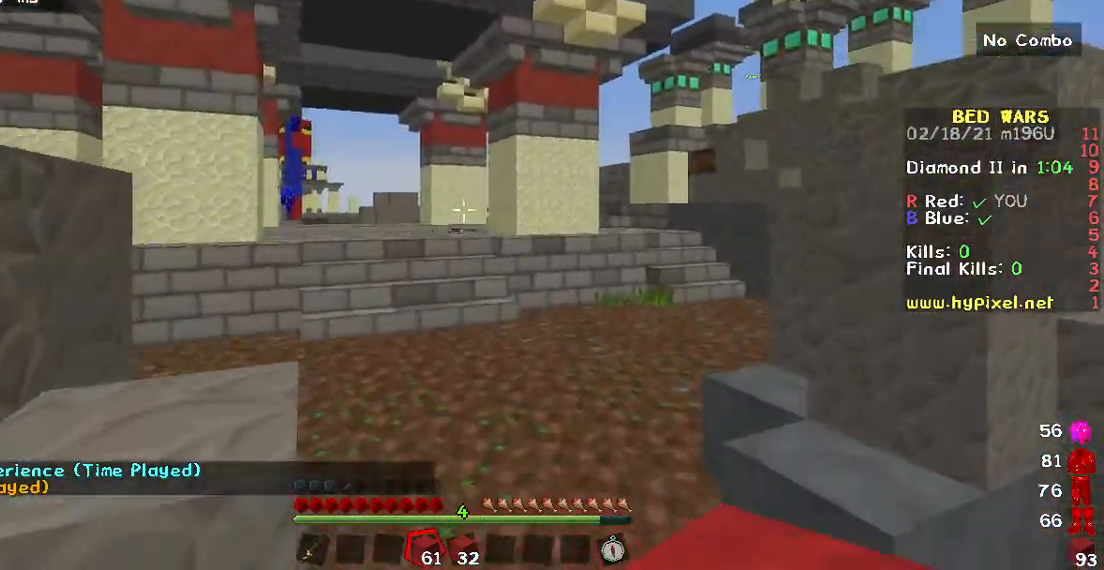
{"keys": ["w"], "mouse": ["left", "right"], "events": [[100, "mouse_left", "up"], [167, "mouse_left", "down"], [350, "mouse_left", "up"], [417, "mouse_left", "down"]]}
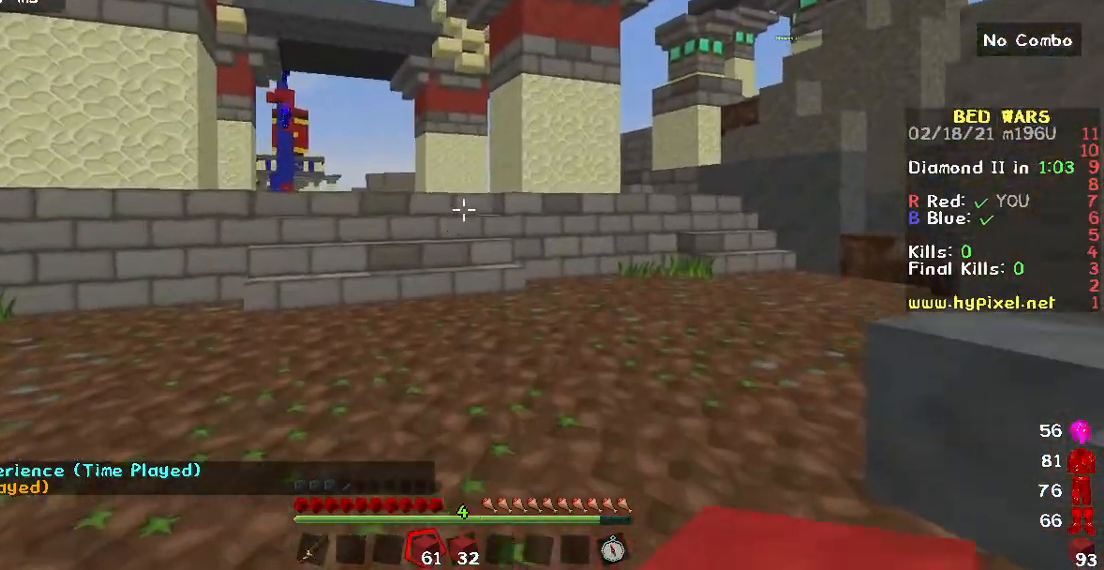
{"keys": ["w"], "mouse": ["right"], "events": [[67, "mouse_left", "up"], [117, "mouse_left", "down"], [283, "mouse_right", "up"], [317, "mouse_left", "up"], [383, "mouse_right", "down"]]}
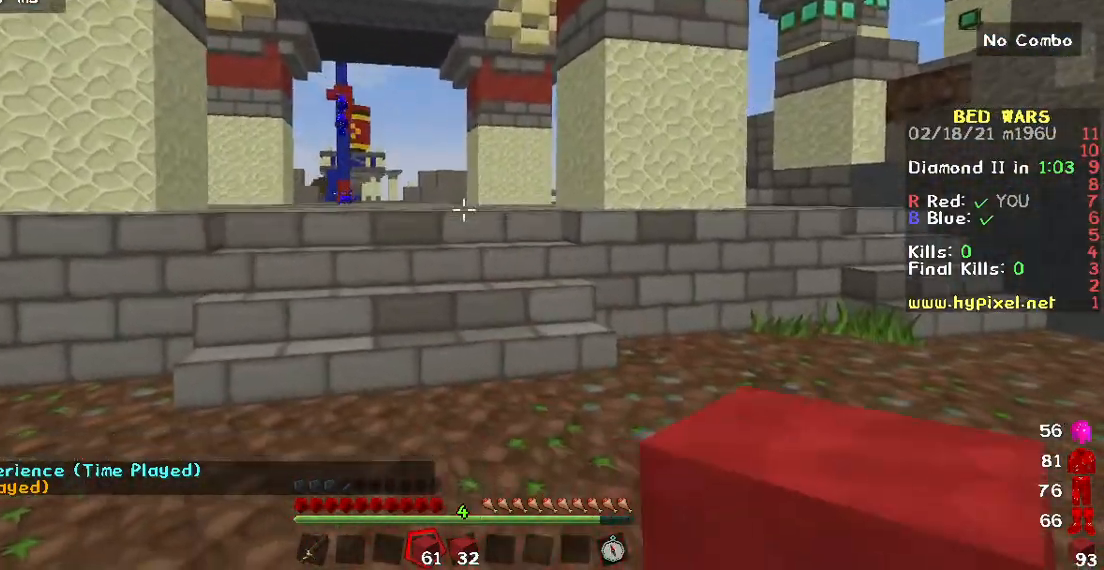
{"keys": ["w"], "mouse": [], "events": [[100, "mouse_right", "up"]]}
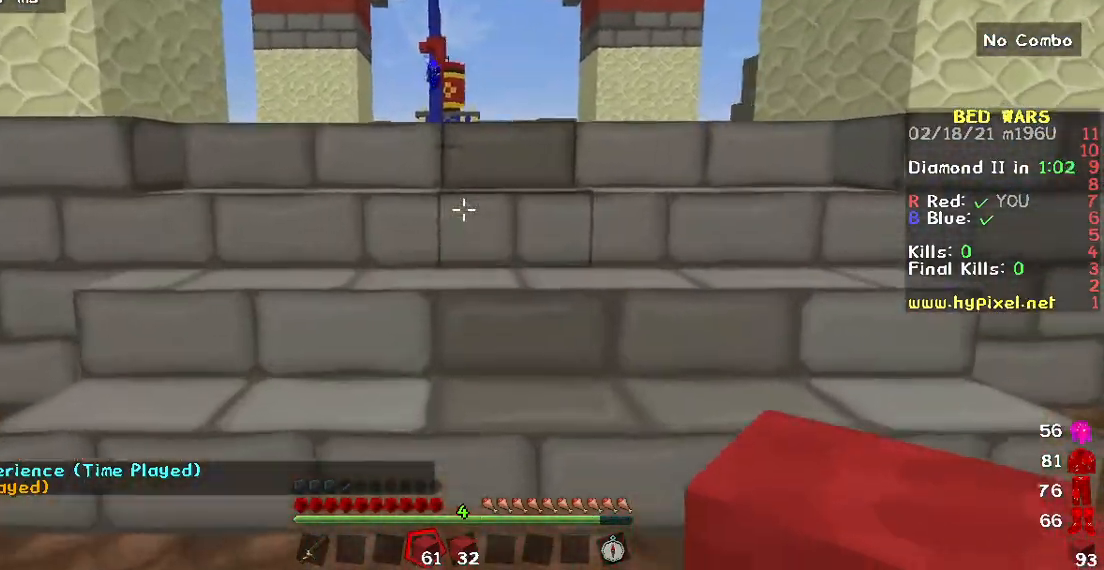
{"keys": ["w"], "mouse": [], "events": []}
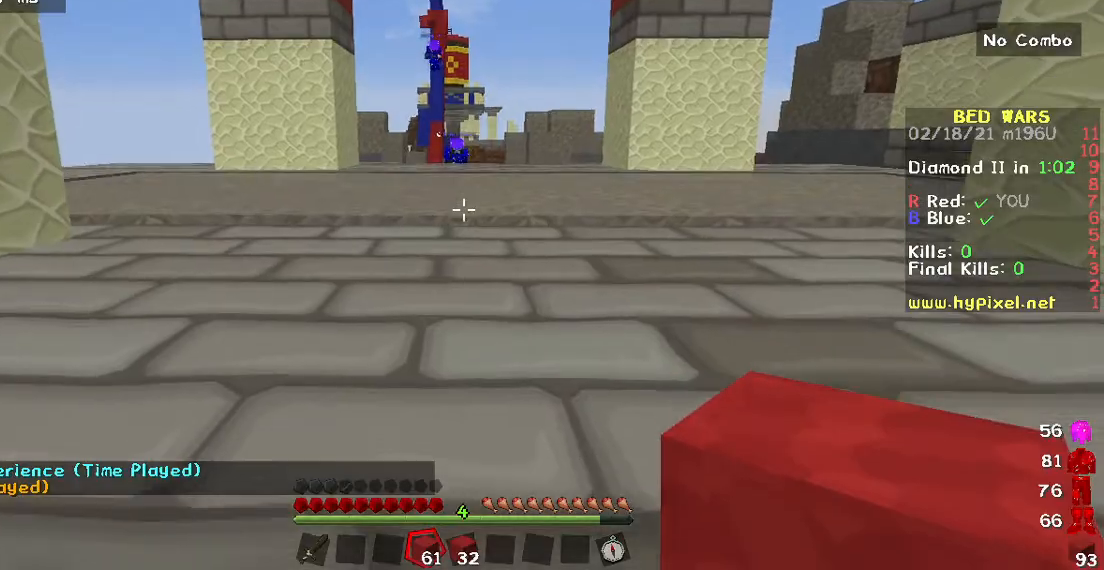
{"keys": ["w"], "mouse": ["right"], "events": [[17, "mouse_right", "down"]]}
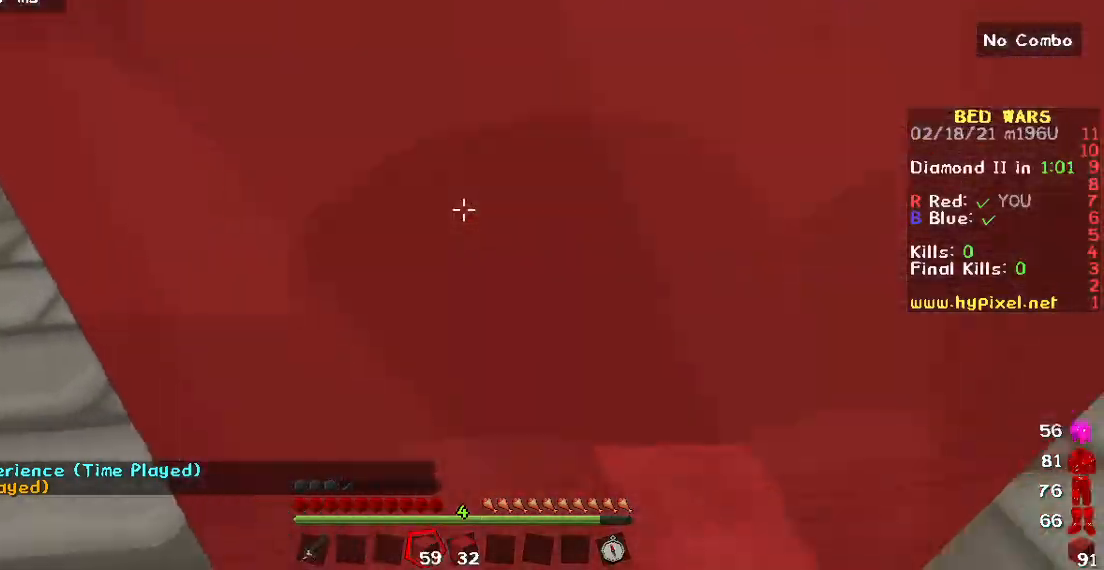
{"keys": ["a", "w"], "mouse": [], "events": [[150, "mouse_right", "up"], [217, "a", "down"]]}
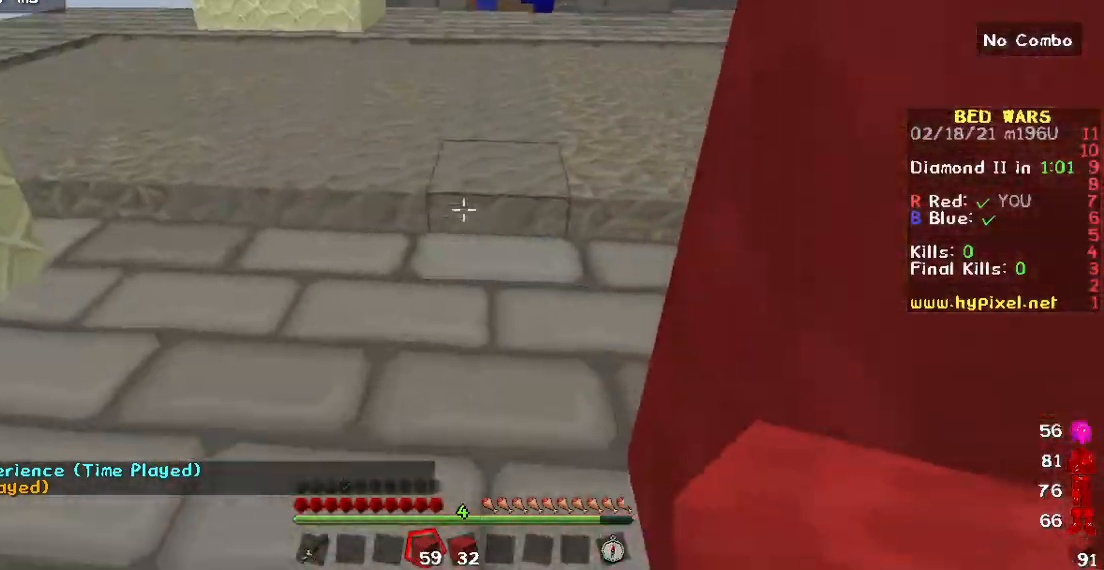
{"keys": ["w"], "mouse": [], "events": [[100, "a", "up"]]}
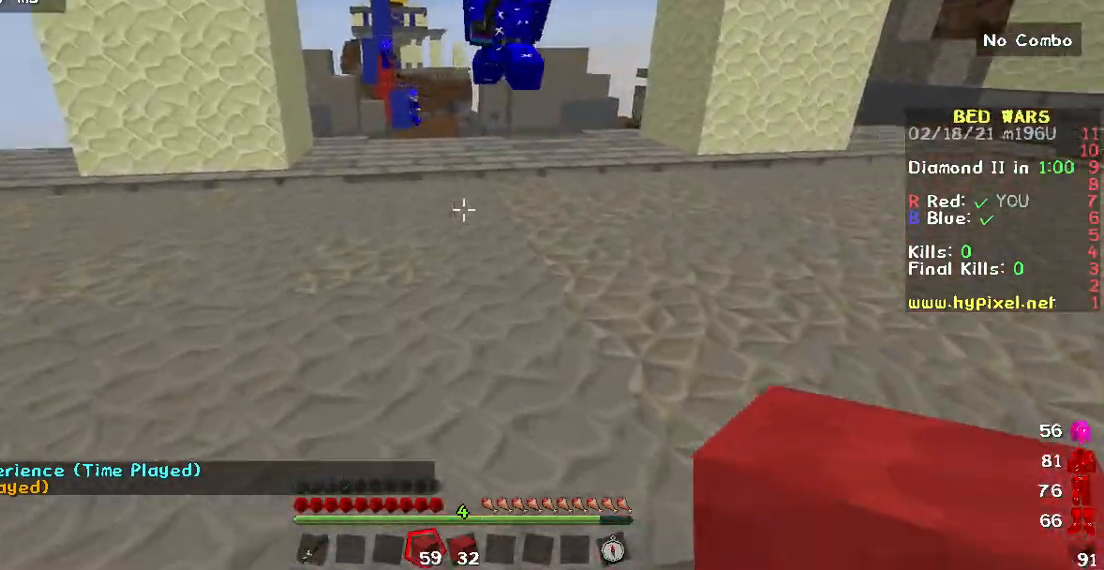
{"keys": ["w"], "mouse": ["right"], "events": [[150, "mouse_left", "down"], [167, "mouse_right", "down"], [250, "mouse_left", "up"]]}
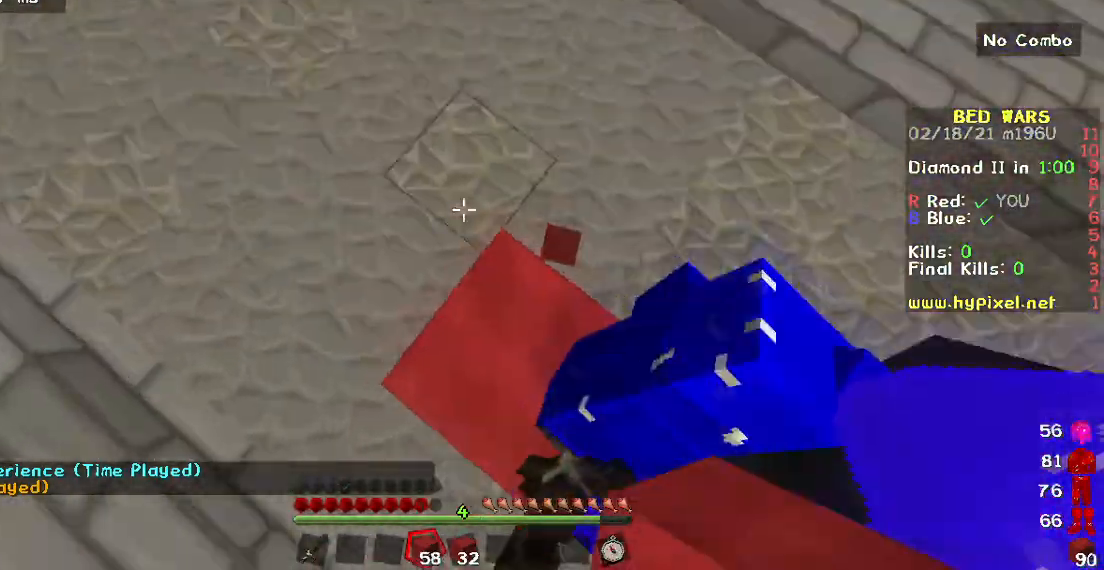
{"keys": ["w"], "mouse": ["right"], "events": []}
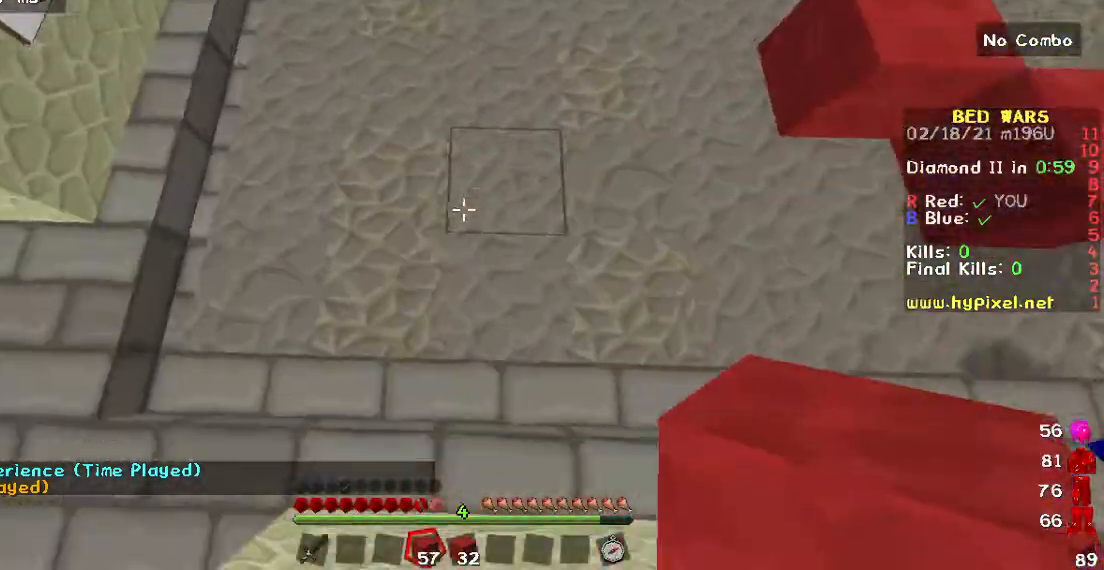
{"keys": ["w"], "mouse": ["right"], "events": [[300, "mouse_right", "up"], [367, "mouse_right", "down"]]}
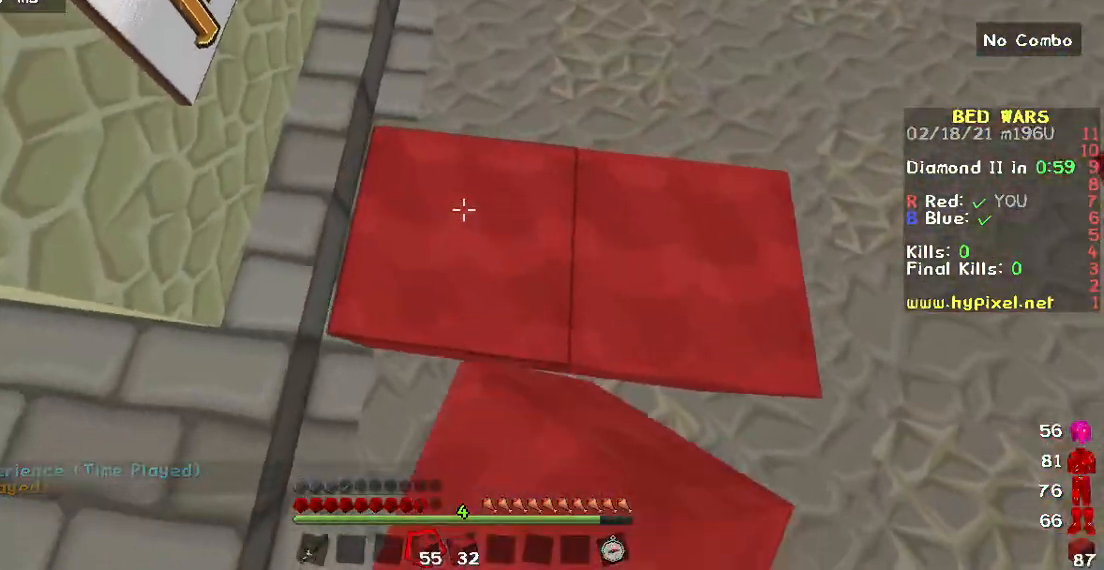
{"keys": ["w"], "mouse": ["right"], "events": []}
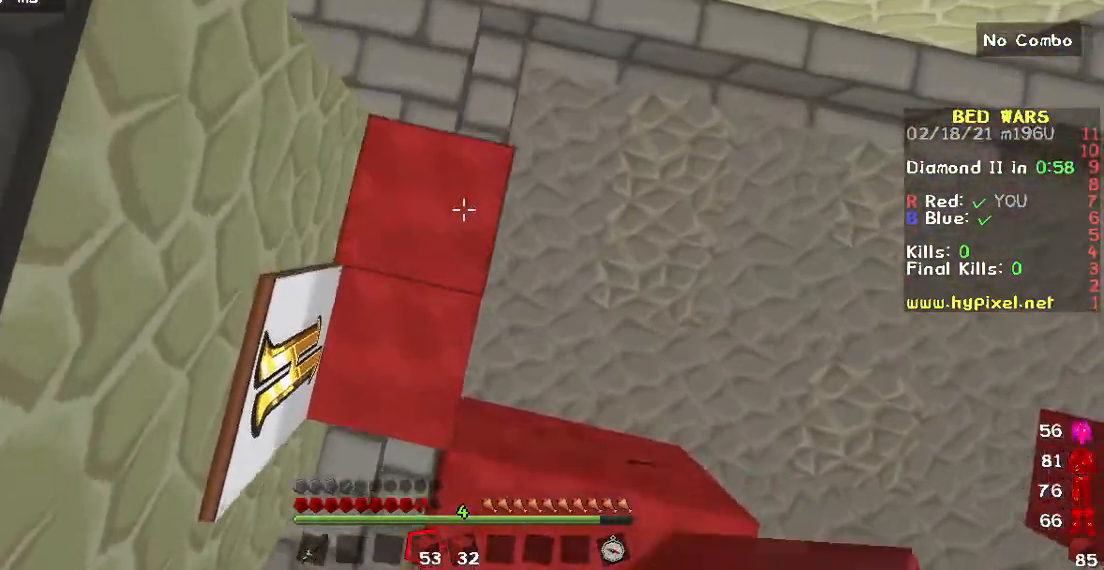
{"keys": ["w"], "mouse": ["right"], "events": []}
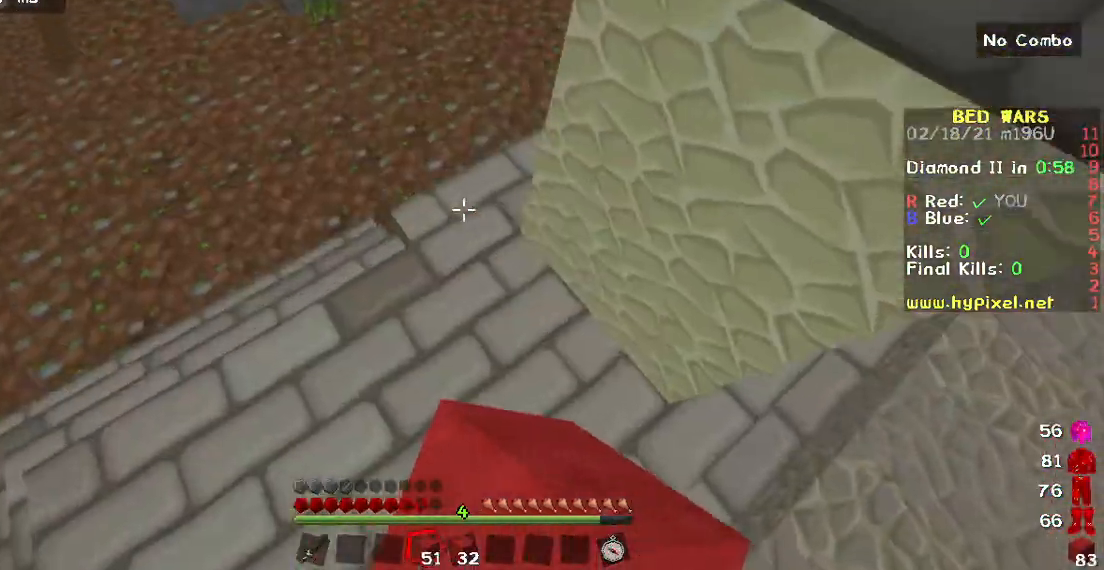
{"keys": ["w"], "mouse": ["right"], "events": []}
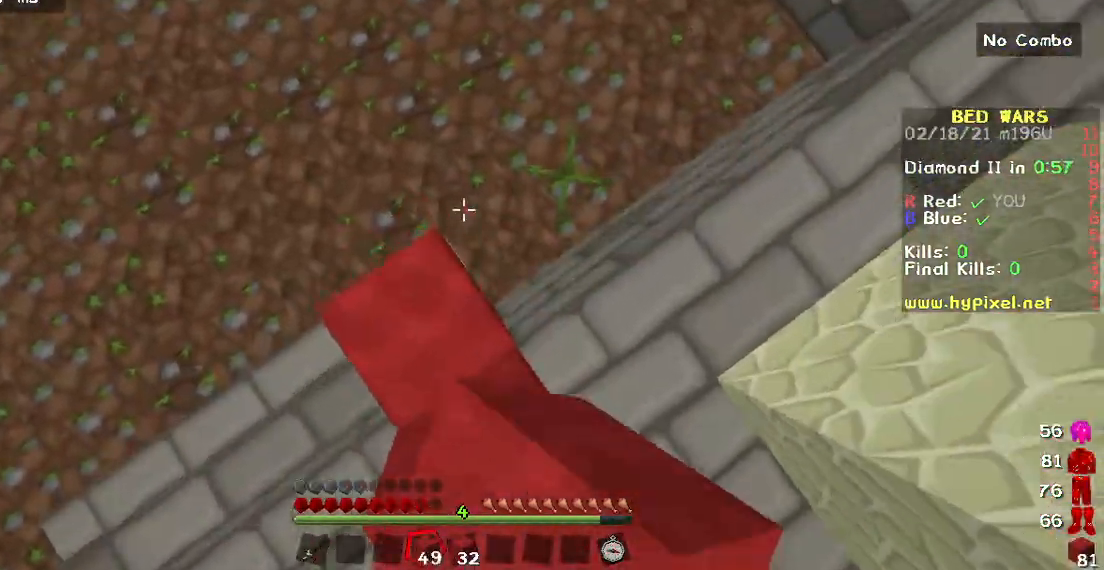
{"keys": ["w"], "mouse": ["right"], "events": []}
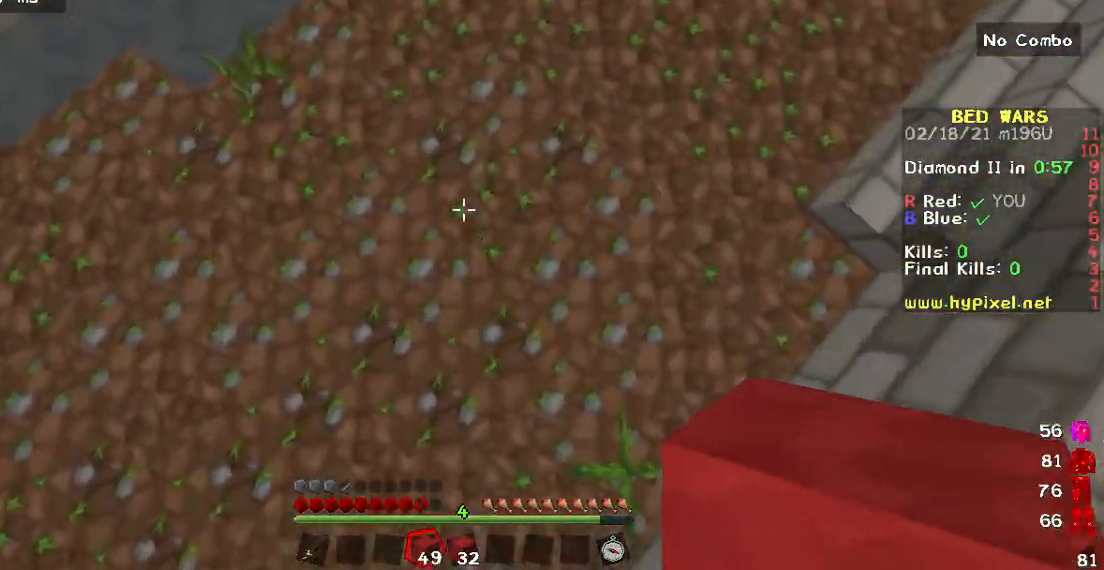
{"keys": ["w"], "mouse": ["right"], "events": []}
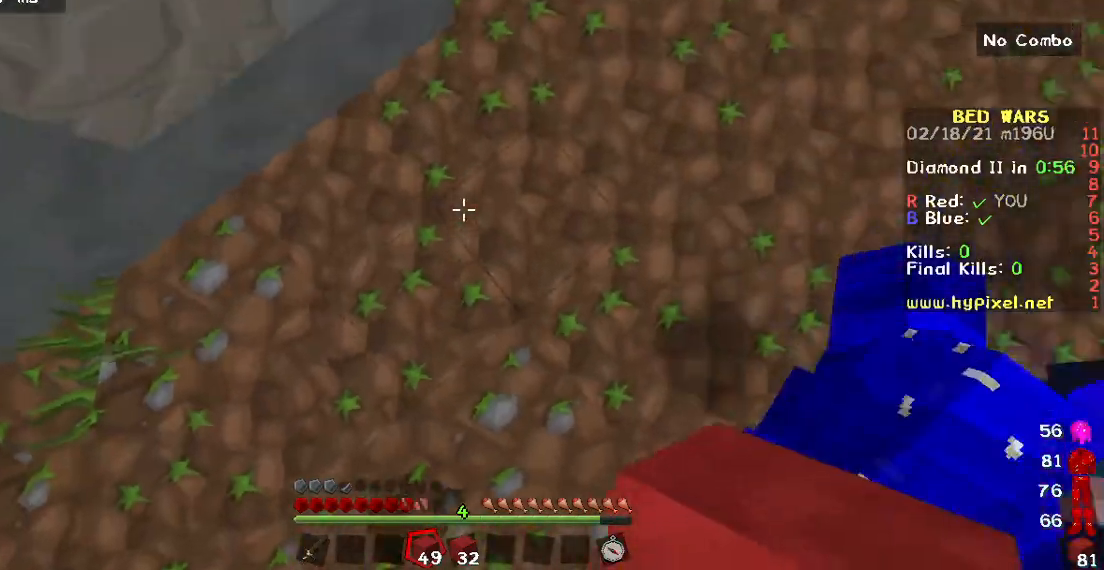
{"keys": ["w"], "mouse": ["right"], "events": []}
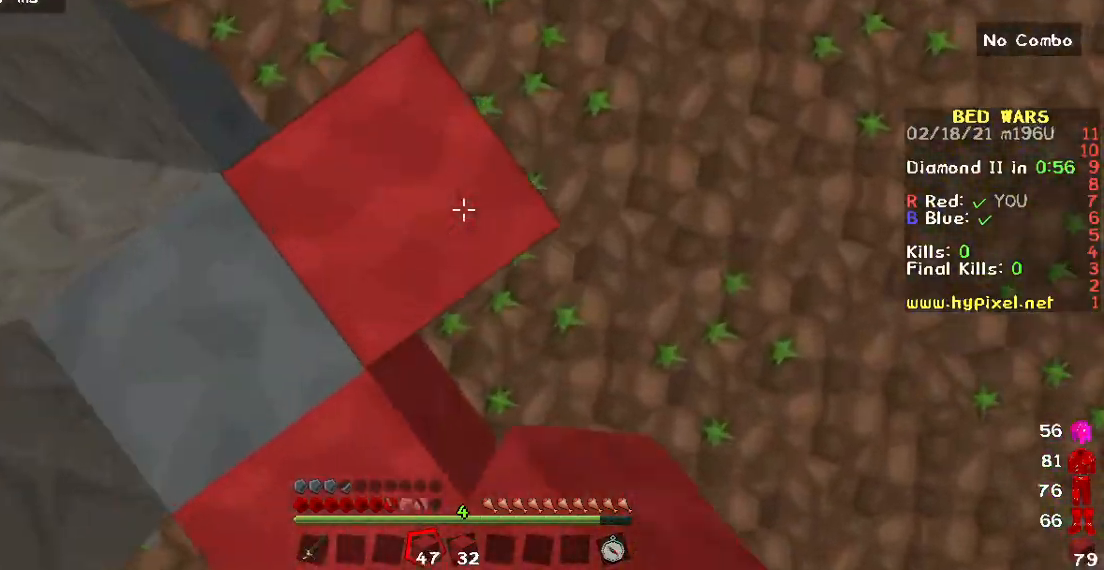
{"keys": ["w"], "mouse": ["right"], "events": []}